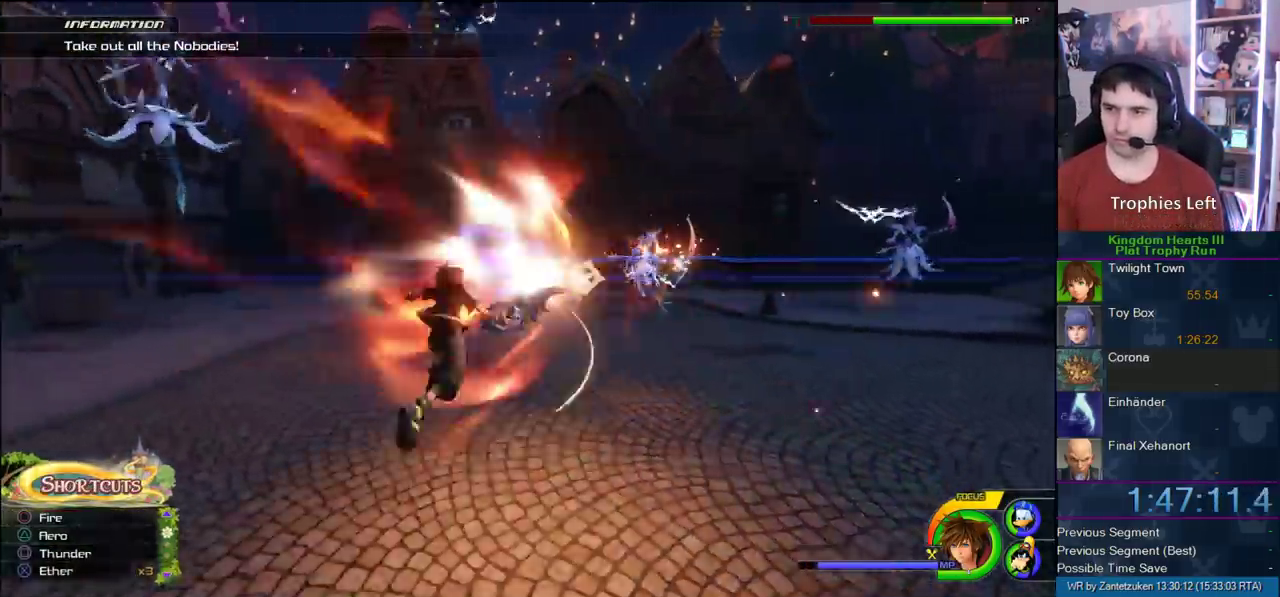
Gameplay with a controller (PlayStation layout); each line is a JSON object with the inputs held at the frame after it. "events" lists button and stick changes between this image and that frame as [ms after this image, input, new state], when the widget could be followed in between. Not read: L2 R2.
{"buttons": ["CROSS"], "left_stick": "up-right", "right_stick": "center"}
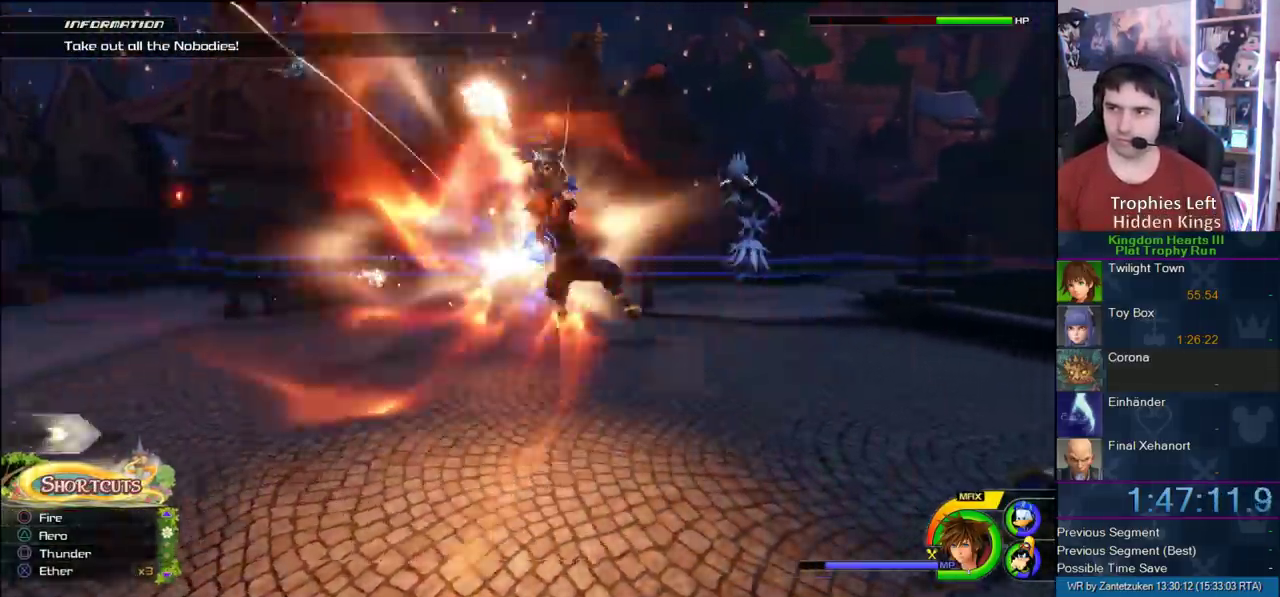
{"buttons": [], "left_stick": "up-right", "right_stick": "center"}
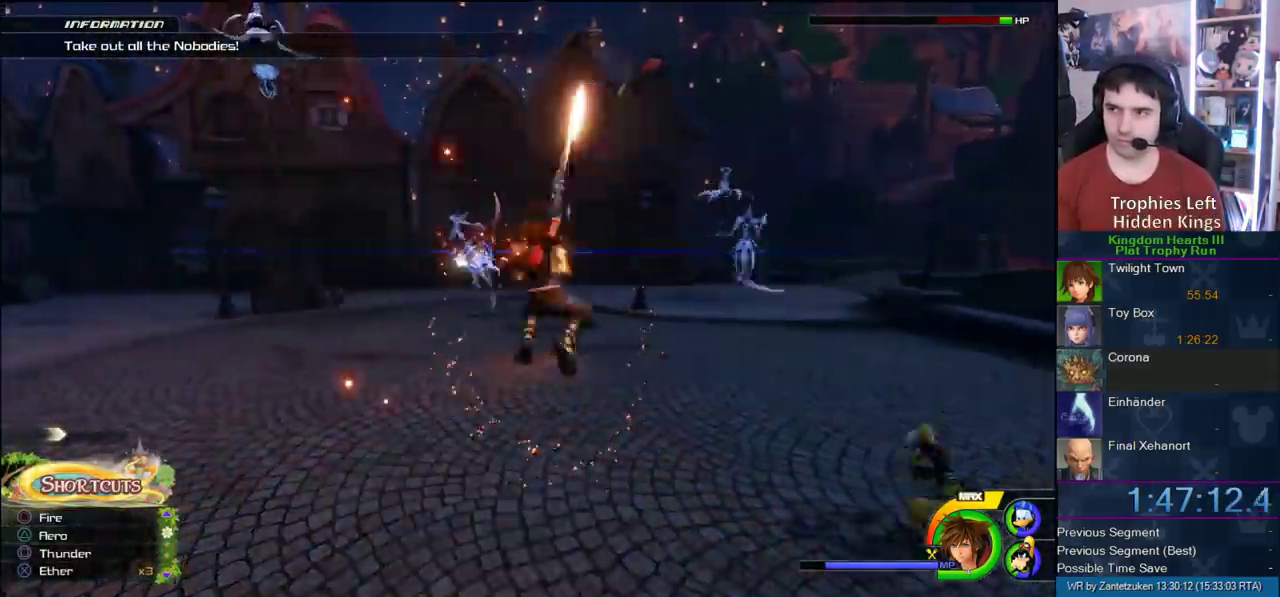
{"buttons": [], "left_stick": "up-right", "right_stick": "center"}
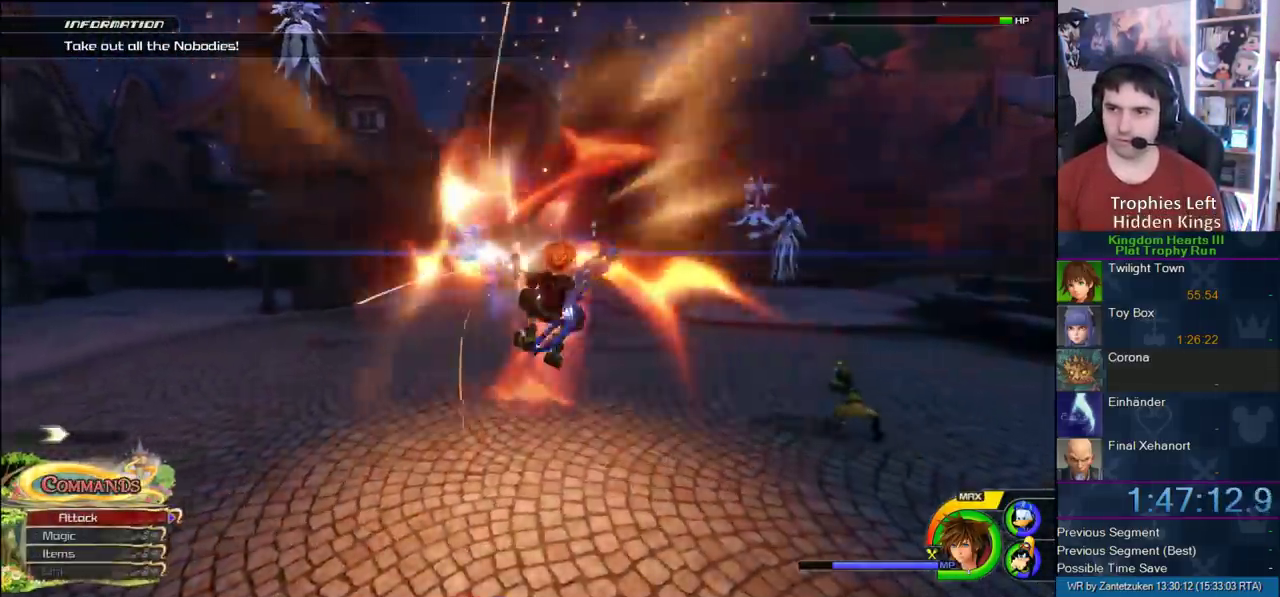
{"buttons": [], "left_stick": "up-left", "right_stick": "center"}
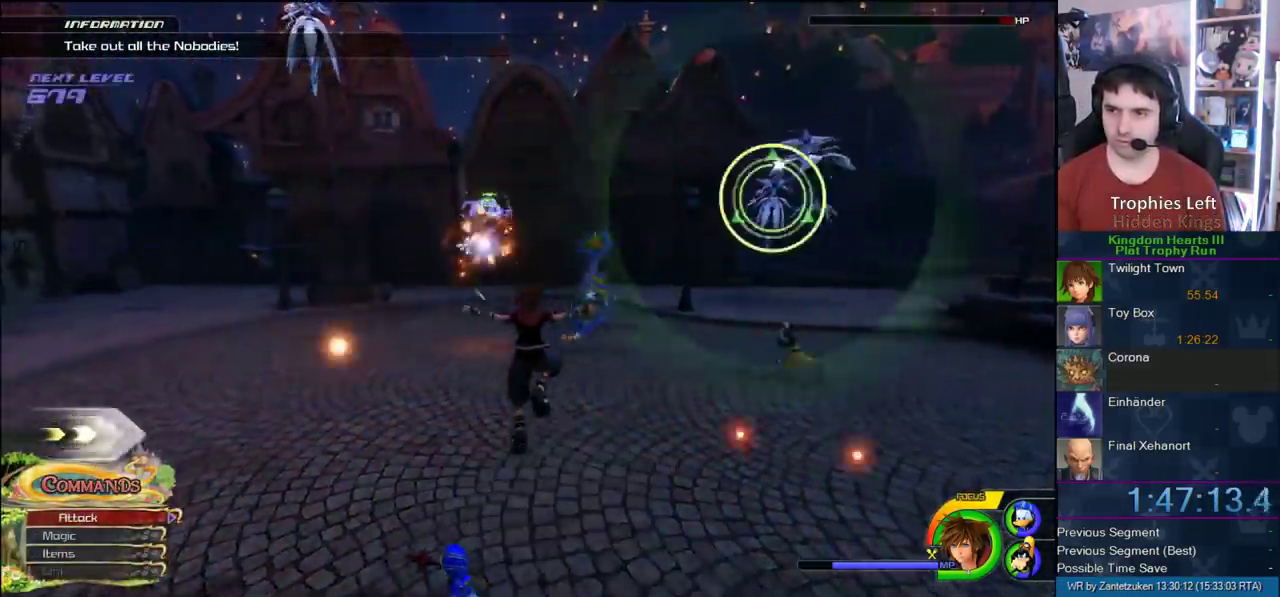
{"buttons": [], "left_stick": "up", "right_stick": "center", "events": [[367, "SQUARE", "down"], [433, "SQUARE", "up"], [483, "left_stick", "up"]]}
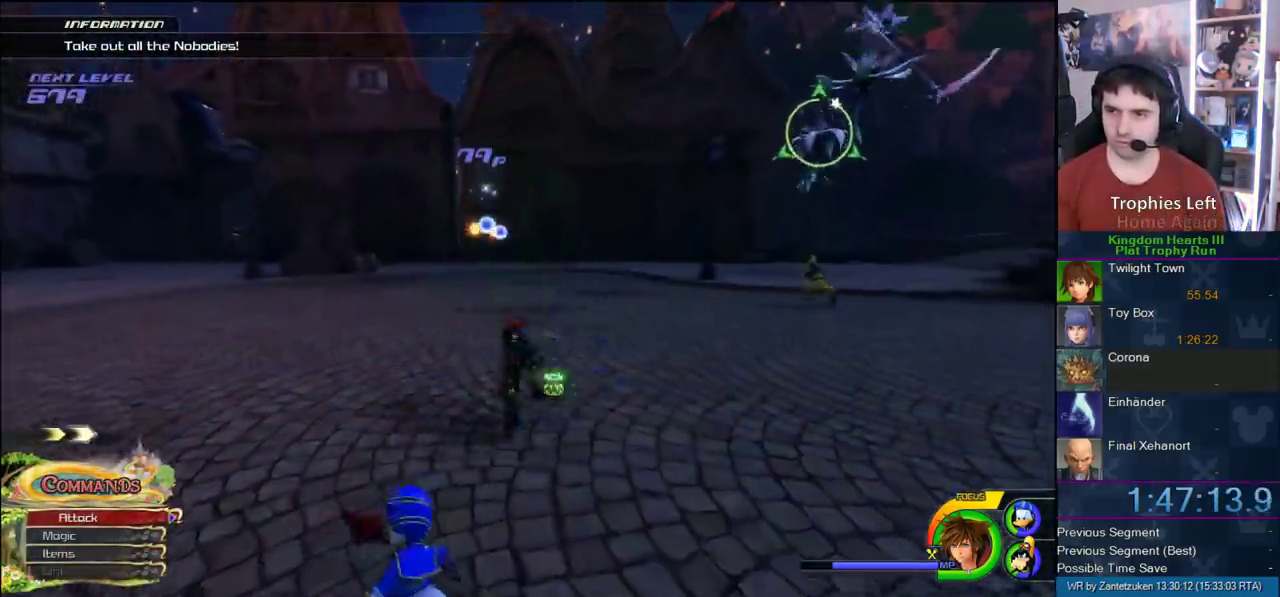
{"buttons": ["CROSS"], "left_stick": "right", "right_stick": "center", "events": [[17, "SQUARE", "down"], [100, "SQUARE", "up"], [267, "right_stick", "right"], [350, "left_stick", "up-right"], [367, "right_stick", "left"], [433, "left_stick", "right"], [433, "right_stick", "center"], [483, "CROSS", "down"]]}
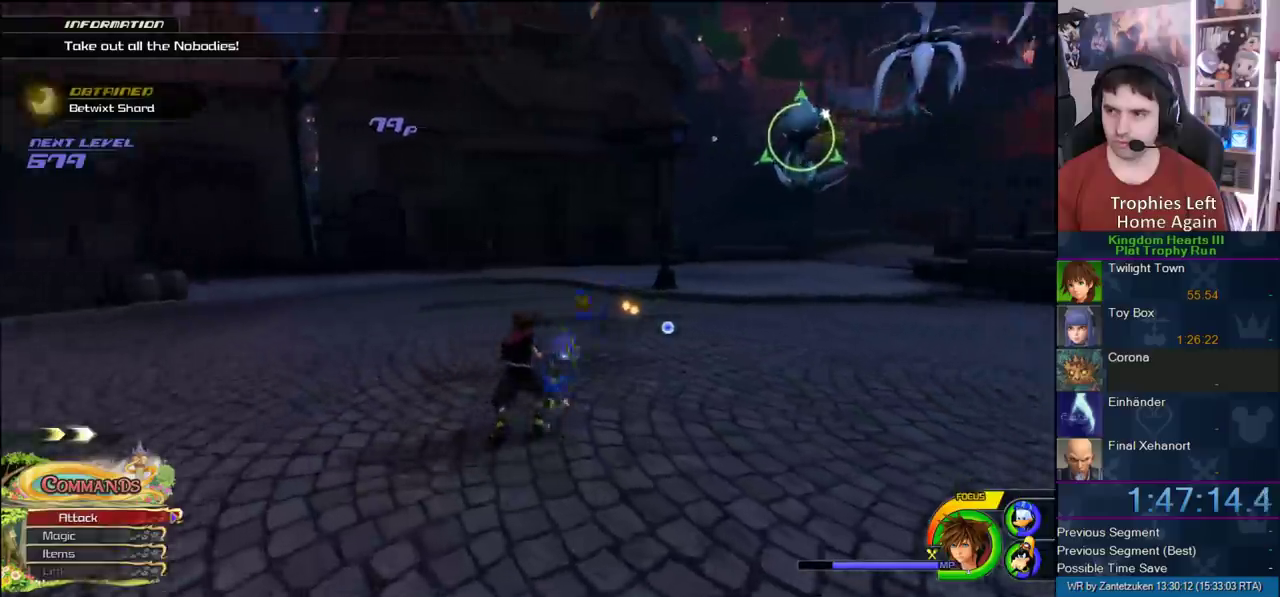
{"buttons": ["CROSS"], "left_stick": "down-right", "right_stick": "center"}
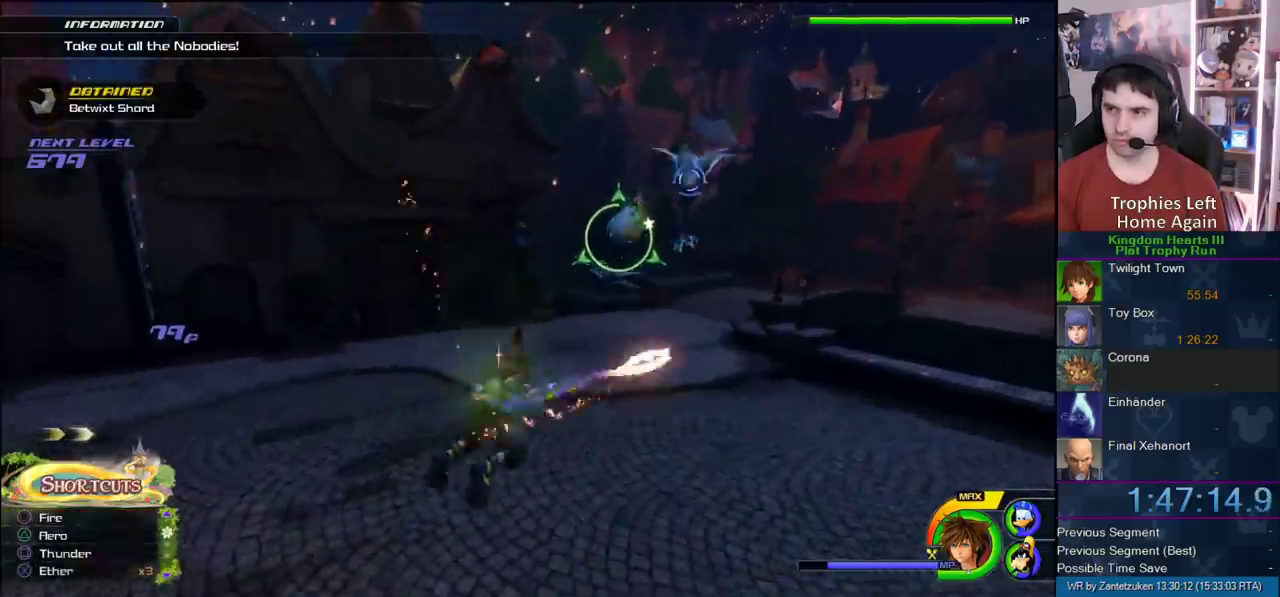
{"buttons": ["CROSS"], "left_stick": "up-right", "right_stick": "center", "events": [[117, "CROSS", "up"], [117, "left_stick", "right"], [233, "CROSS", "down"], [333, "CROSS", "up"], [383, "CROSS", "down"], [383, "left_stick", "up-right"]]}
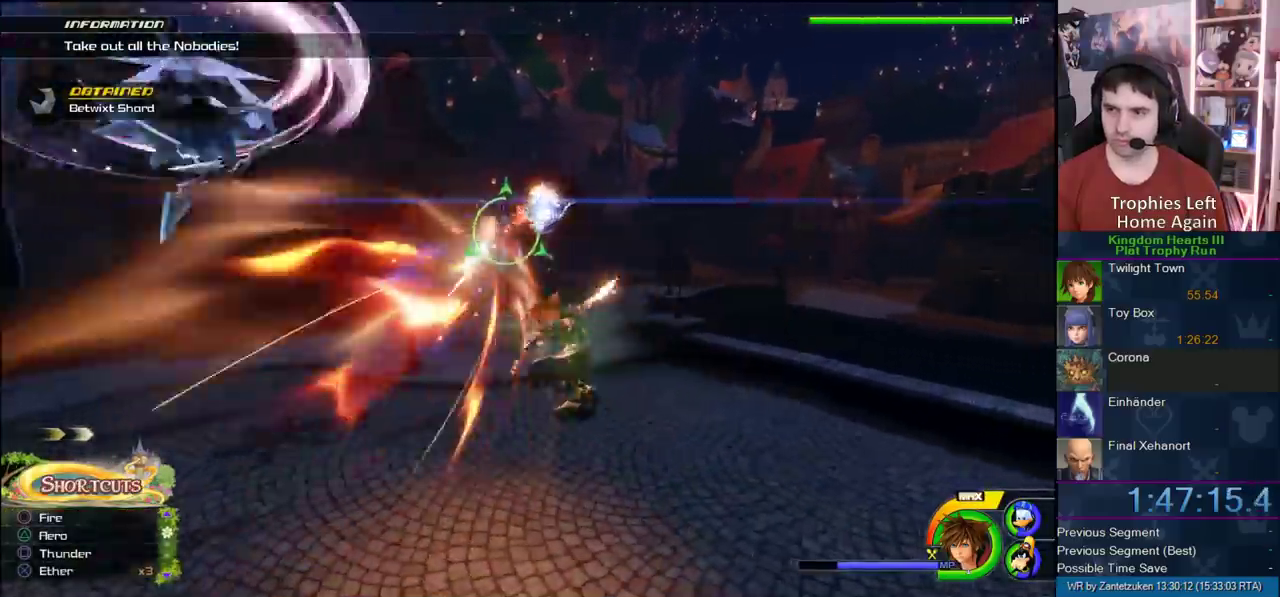
{"buttons": [], "left_stick": "up-right", "right_stick": "center", "events": [[33, "CROSS", "up"], [267, "CROSS", "down"], [367, "CROSS", "up"]]}
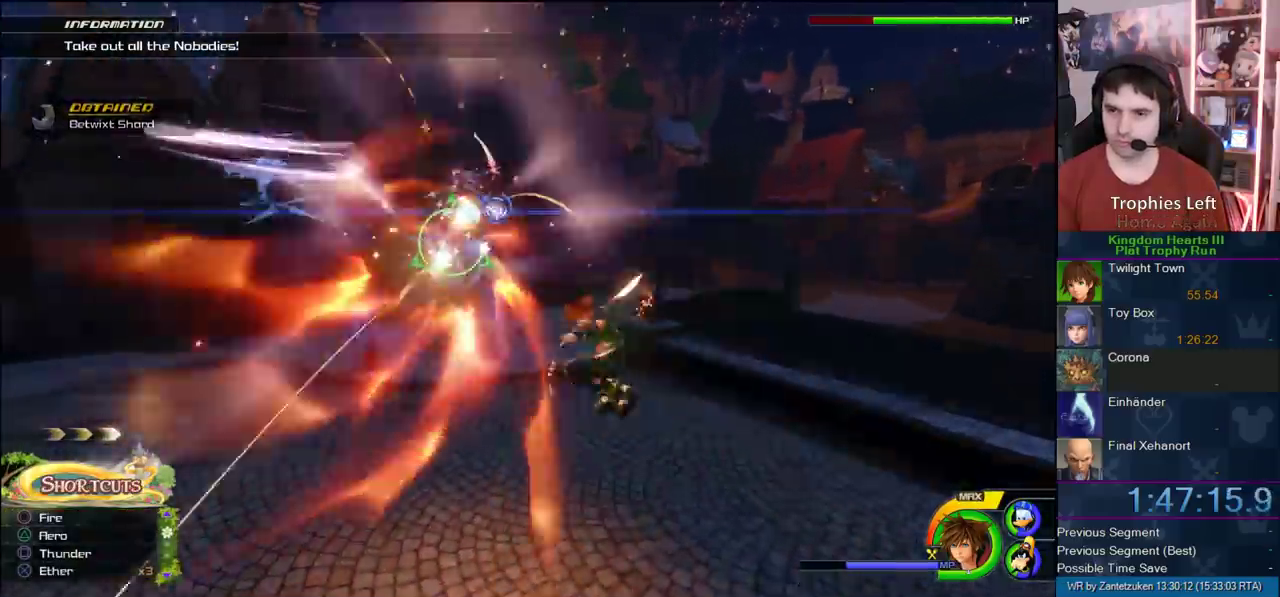
{"buttons": [], "left_stick": "up-left", "right_stick": "center", "events": [[67, "left_stick", "up-left"]]}
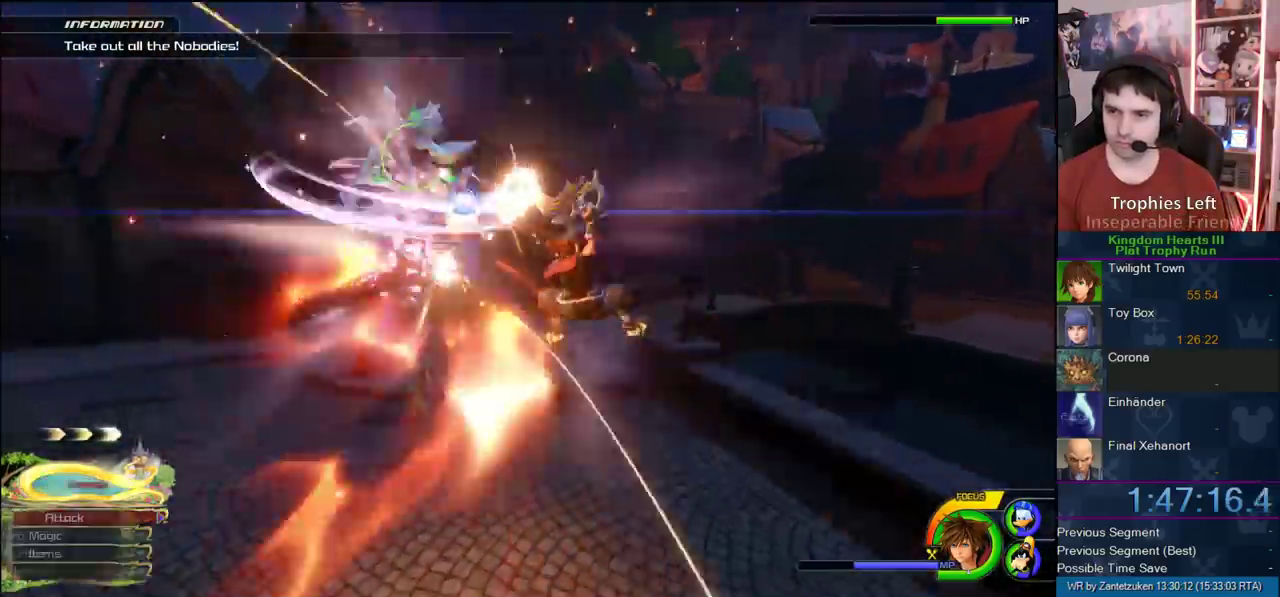
{"buttons": [], "left_stick": "up-left", "right_stick": "center", "events": []}
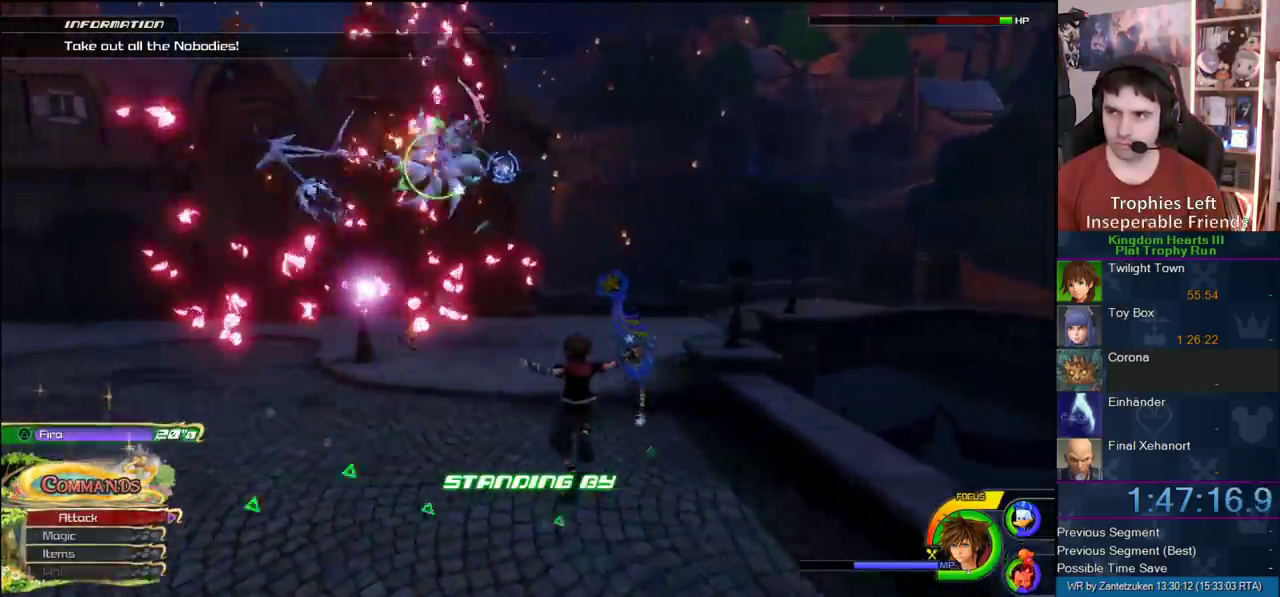
{"buttons": ["SQUARE"], "left_stick": "up-left", "right_stick": "center", "events": [[350, "SQUARE", "down"], [400, "SQUARE", "up"], [483, "SQUARE", "down"]]}
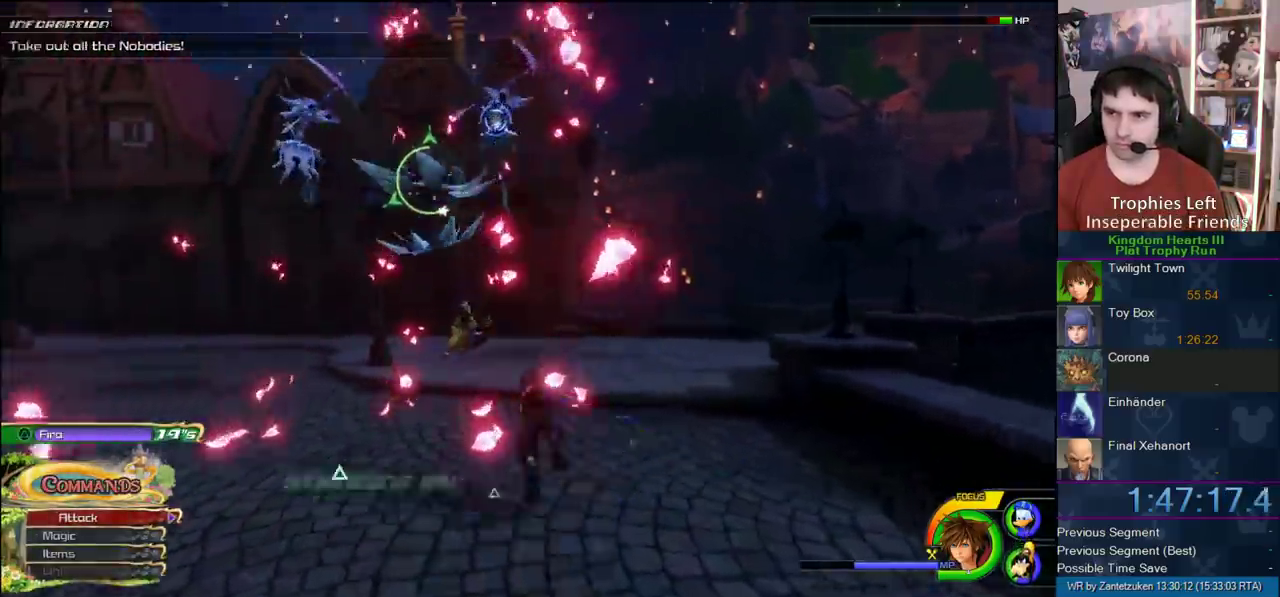
{"buttons": ["CROSS"], "left_stick": "down-left", "right_stick": "center", "events": [[183, "SQUARE", "up"], [433, "CROSS", "down"], [450, "left_stick", "down-left"]]}
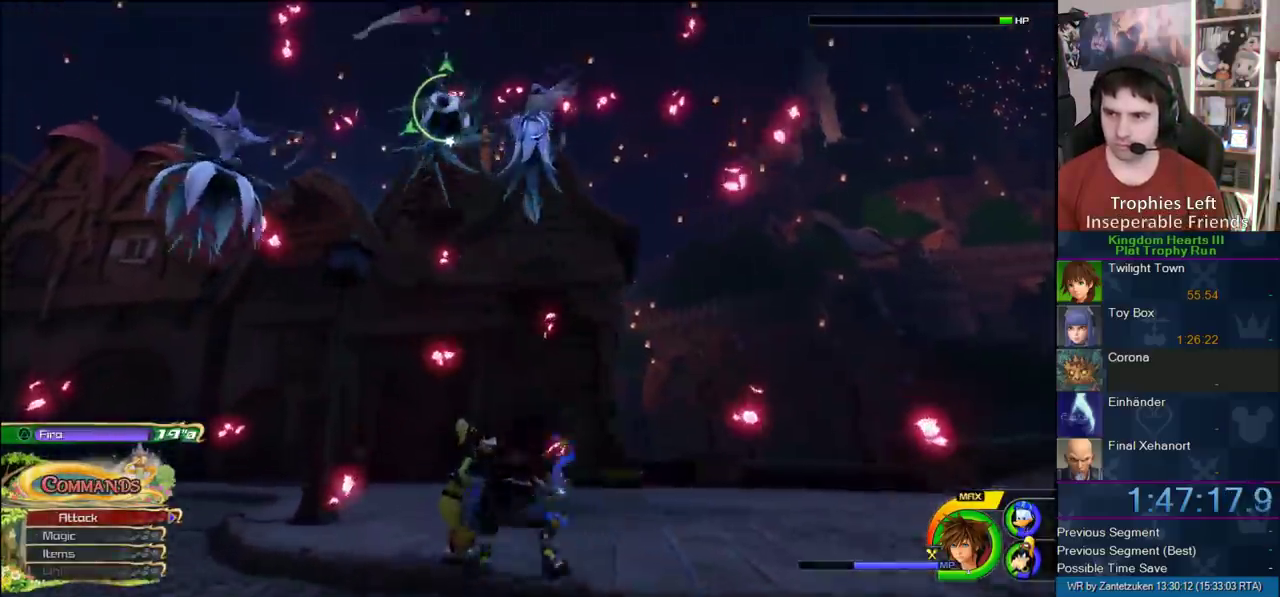
{"buttons": ["CROSS", "L3"], "left_stick": "down-left", "right_stick": "center", "events": [[200, "CROSS", "up"], [267, "L3", "down"], [450, "CROSS", "down"]]}
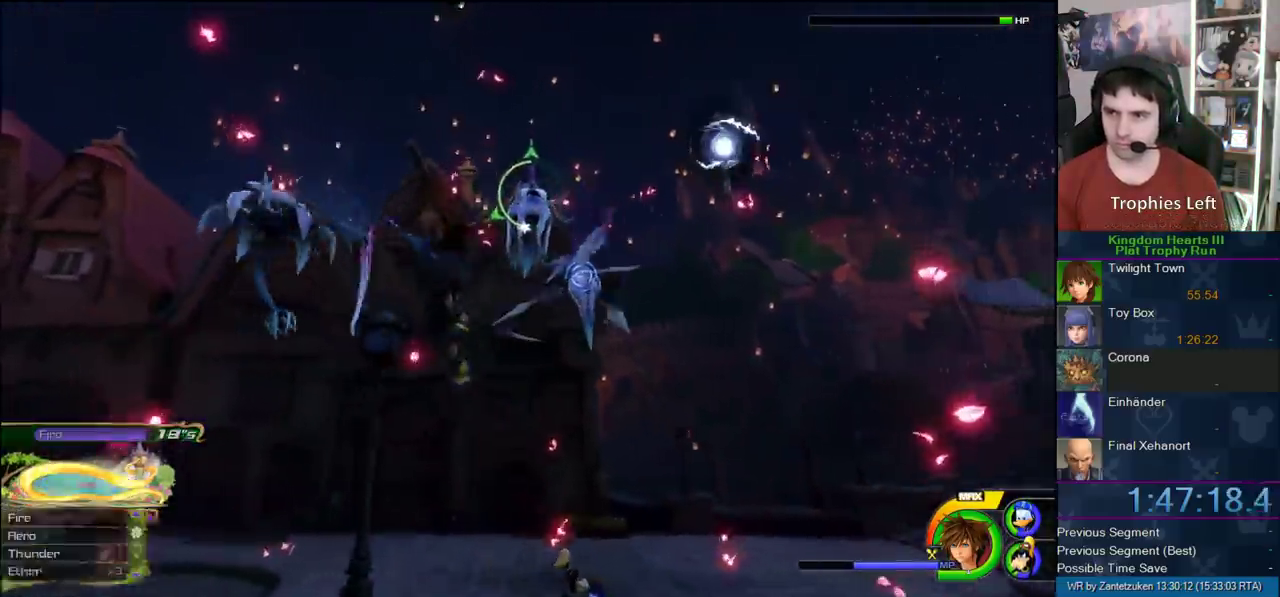
{"buttons": [], "left_stick": "left", "right_stick": "center", "events": [[117, "CROSS", "up"], [367, "L3", "up"], [383, "left_stick", "left"]]}
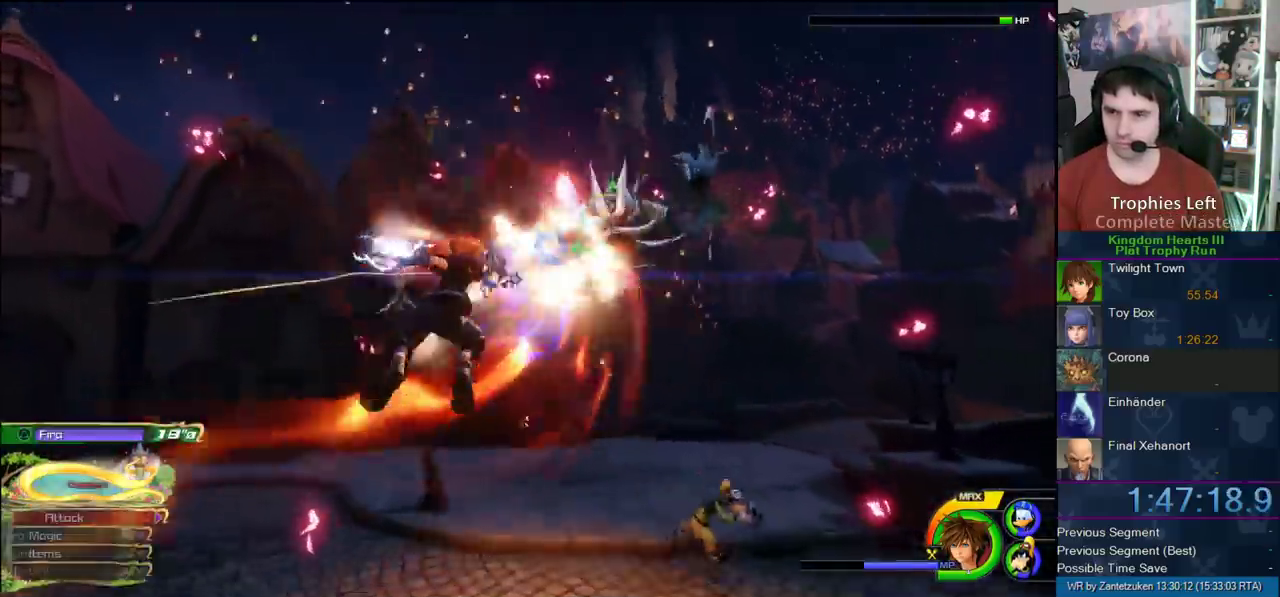
{"buttons": [], "left_stick": "left", "right_stick": "center", "events": [[150, "right_stick", "up"], [283, "right_stick", "center"]]}
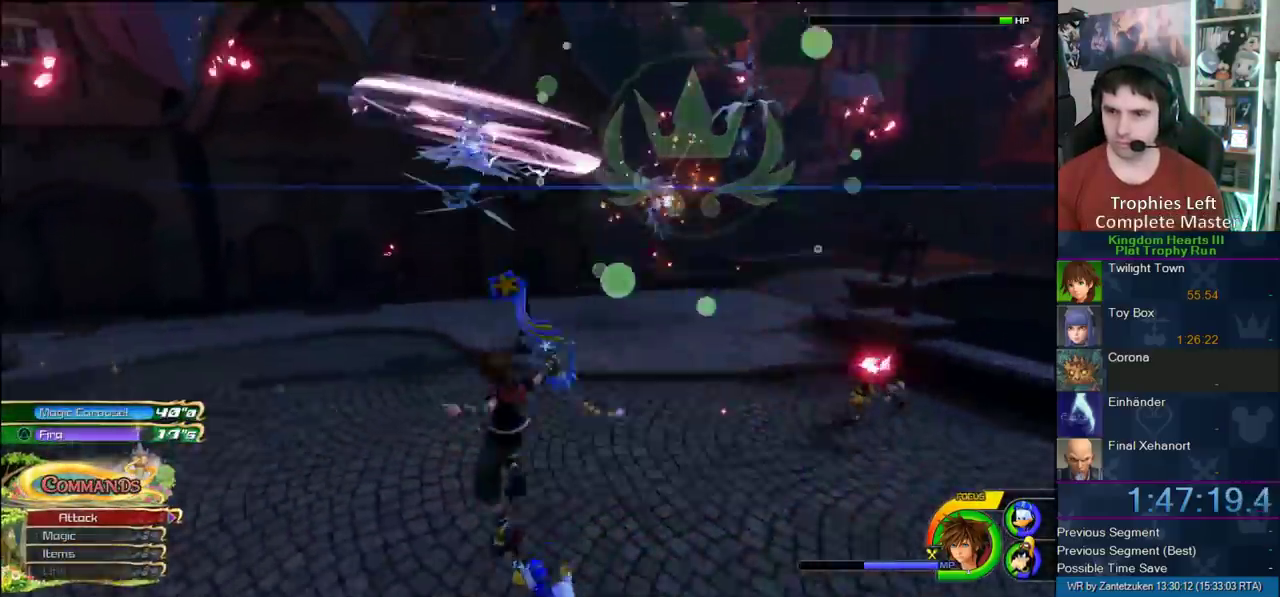
{"buttons": [], "left_stick": "left", "right_stick": "center"}
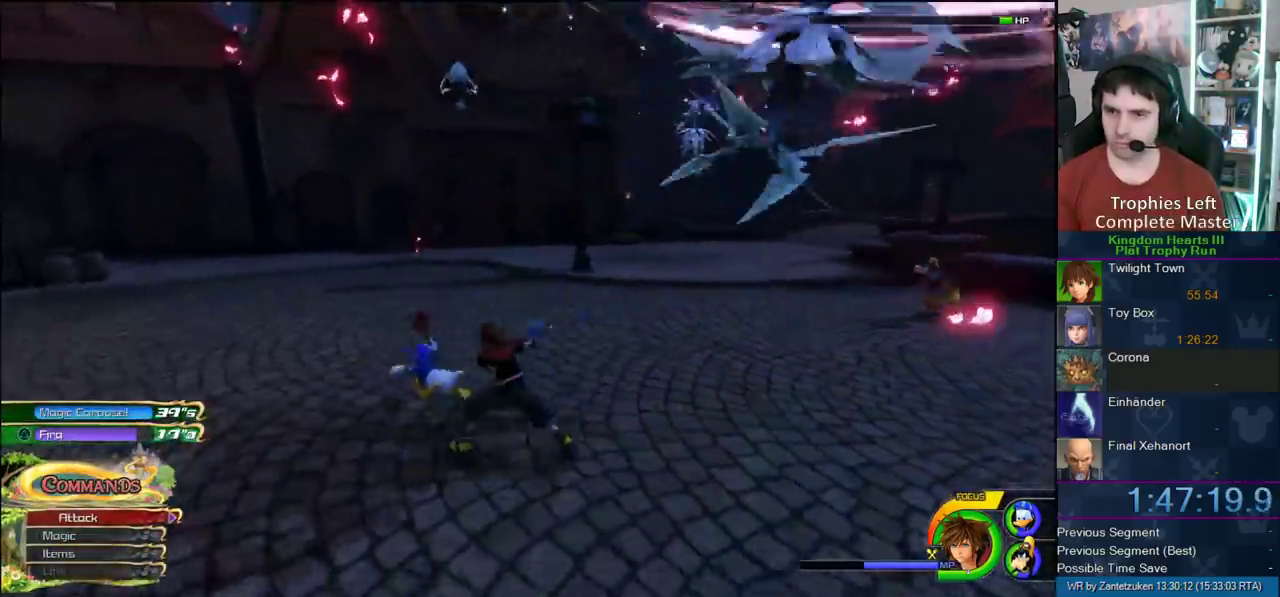
{"buttons": ["TRIANGLE"], "left_stick": "left", "right_stick": "center", "events": [[217, "CROSS", "down"], [350, "CROSS", "up"], [383, "TRIANGLE", "down"]]}
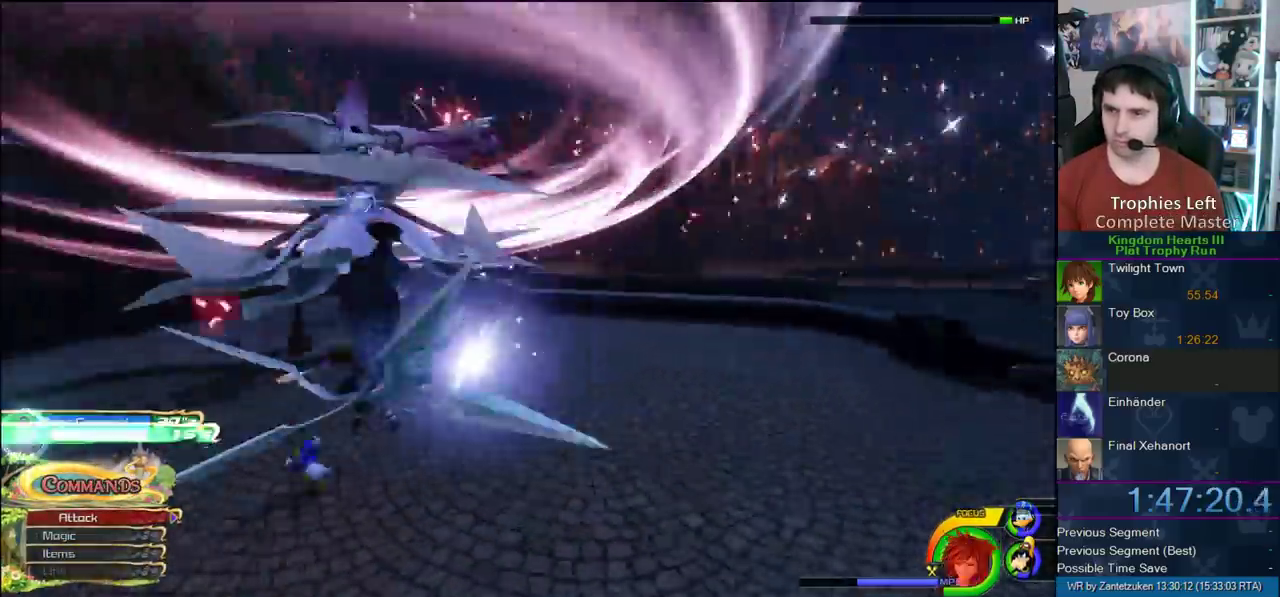
{"buttons": [], "left_stick": "down", "right_stick": "center", "events": [[17, "TRIANGLE", "up"], [367, "left_stick", "down-left"], [483, "left_stick", "down"]]}
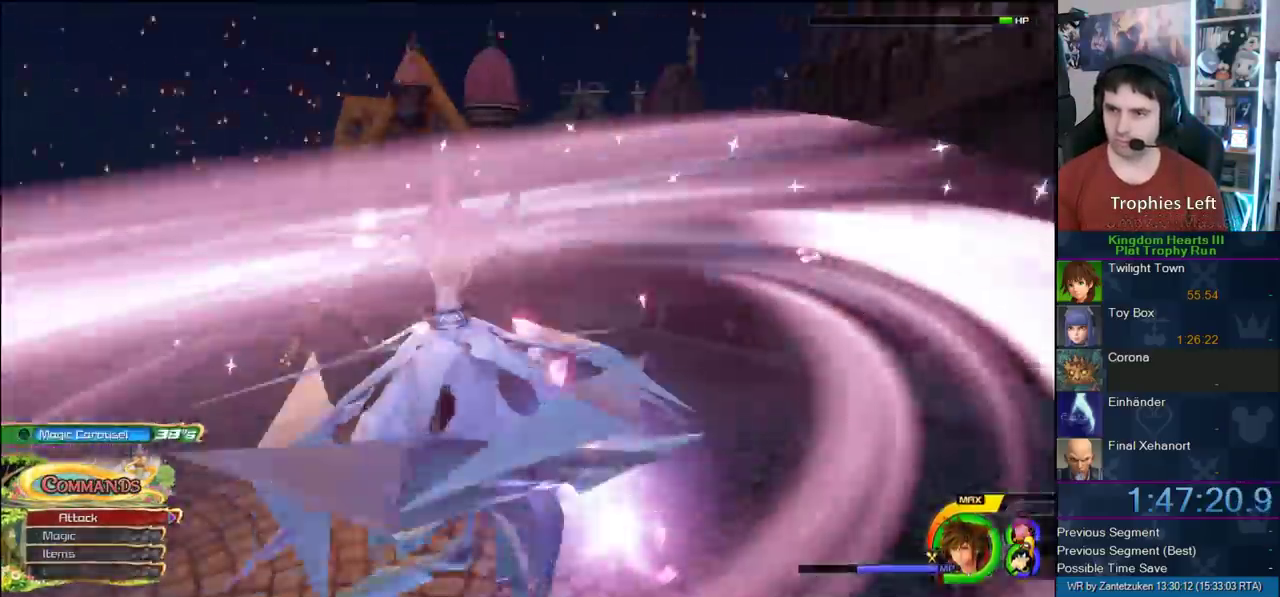
{"buttons": [], "left_stick": "down-right", "right_stick": "center", "events": [[367, "left_stick", "down-right"]]}